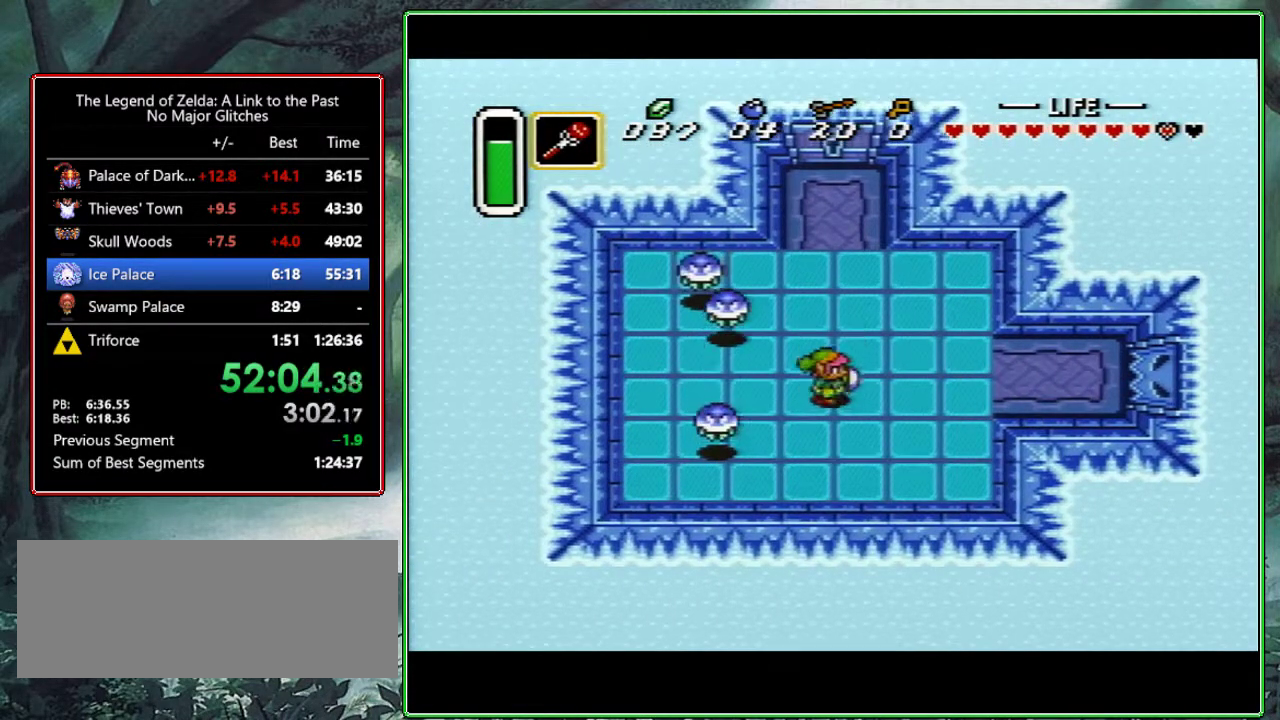
Gameplay with a controller (Nintendo layout); each line is a JSON object with the inputs held at the frame after it. "events" lists button and stick changes between this image and that frame as [ms after this image, input, new state], when the widget could be followed in between. Not read: L3 R3.
{"buttons": [], "events": [[200, "DPAD_DOWN", "down"], [483, "DPAD_DOWN", "up"]]}
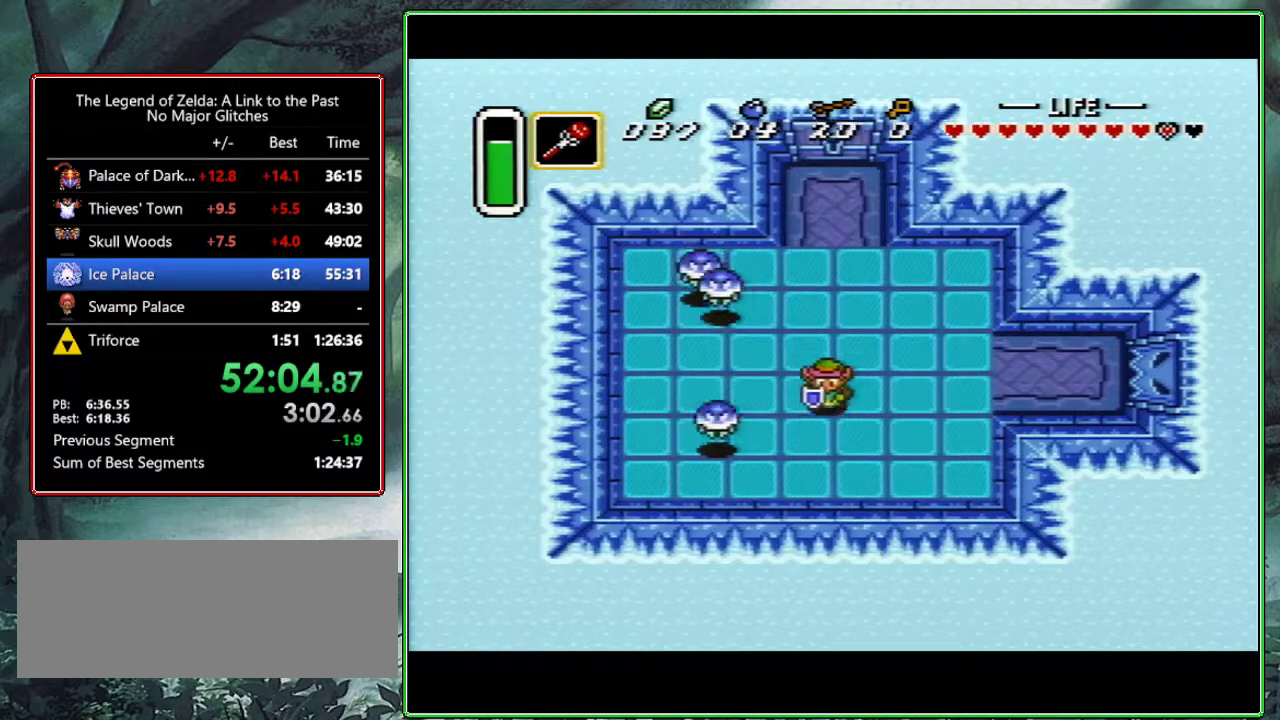
{"buttons": ["DPAD_LEFT"], "events": [[67, "DPAD_LEFT", "down"], [217, "DPAD_LEFT", "up"], [483, "DPAD_LEFT", "down"]]}
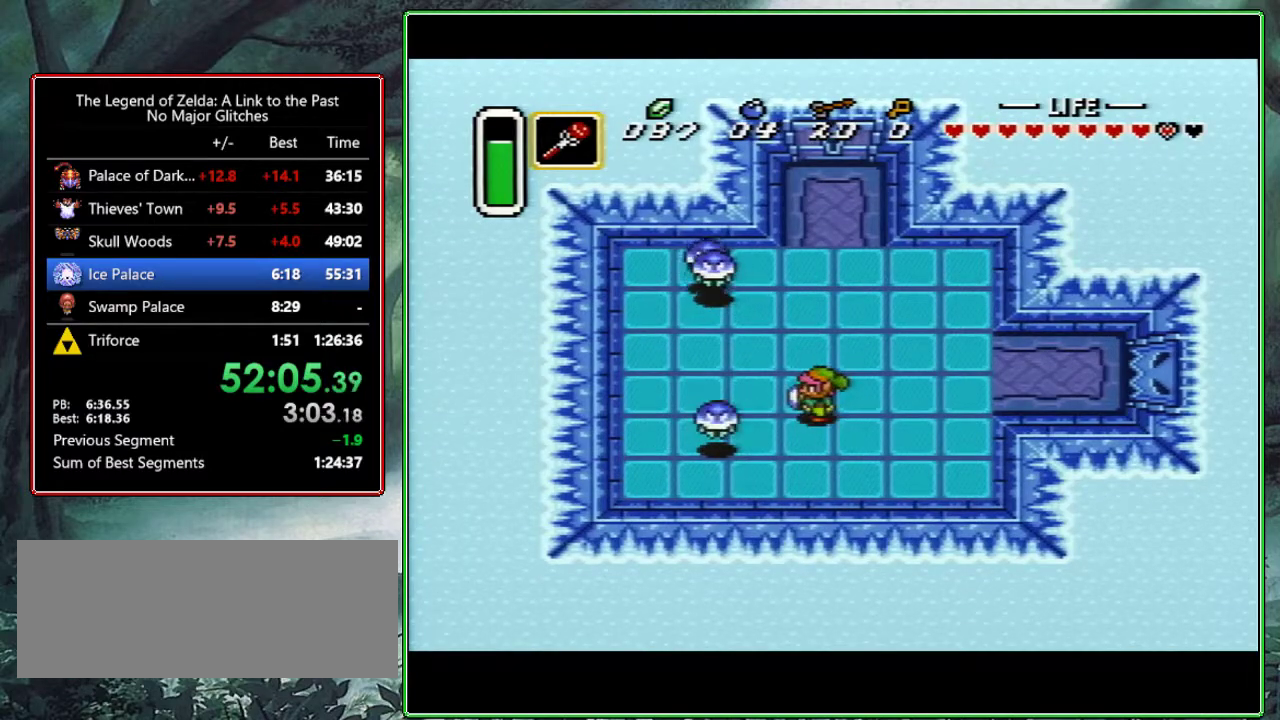
{"buttons": ["DPAD_LEFT"], "events": [[83, "DPAD_LEFT", "up"], [183, "DPAD_LEFT", "down"], [283, "DPAD_LEFT", "up"], [400, "DPAD_LEFT", "down"]]}
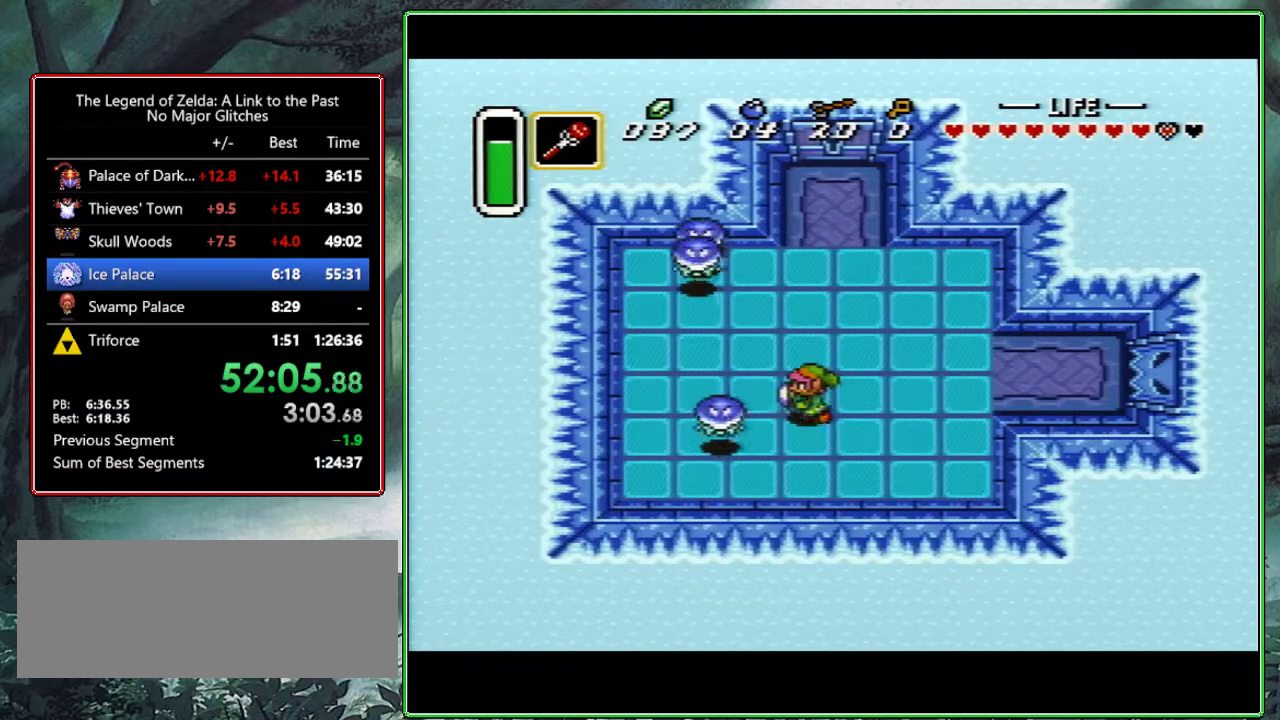
{"buttons": ["DPAD_LEFT"], "events": [[50, "B", "down"], [200, "B", "up"]]}
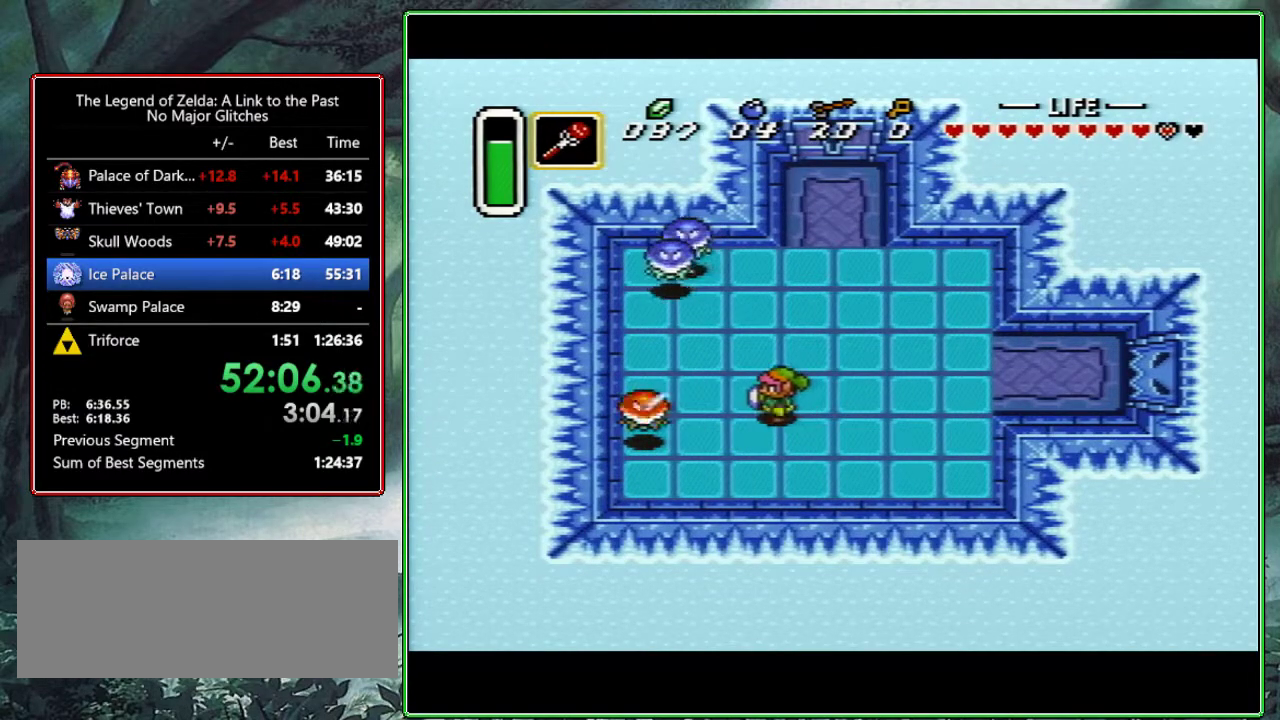
{"buttons": [], "events": [[350, "DPAD_LEFT", "up"]]}
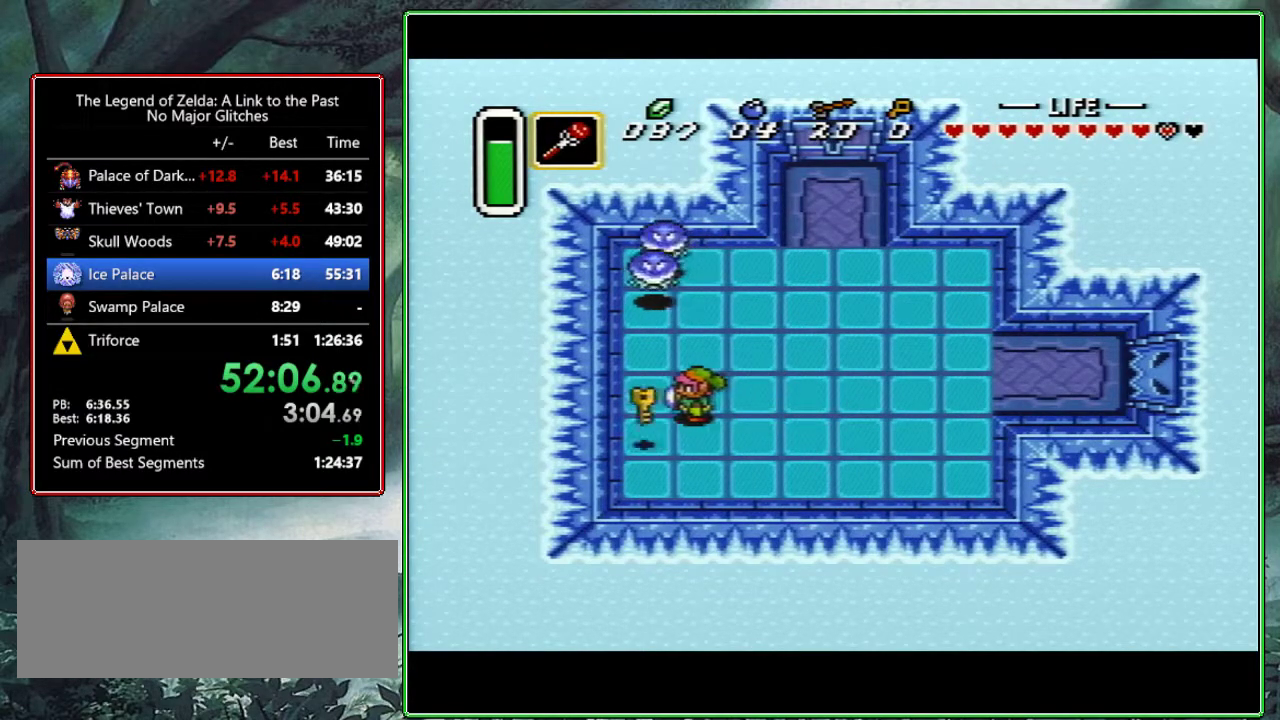
{"buttons": ["DPAD_UP", "DPAD_RIGHT"], "events": [[167, "DPAD_LEFT", "down"], [167, "DPAD_UP", "down"], [233, "A", "down"], [233, "DPAD_LEFT", "up"], [233, "DPAD_UP", "up"], [317, "A", "up"], [317, "DPAD_RIGHT", "down"], [317, "DPAD_UP", "down"], [433, "A", "down"], [500, "A", "up"]]}
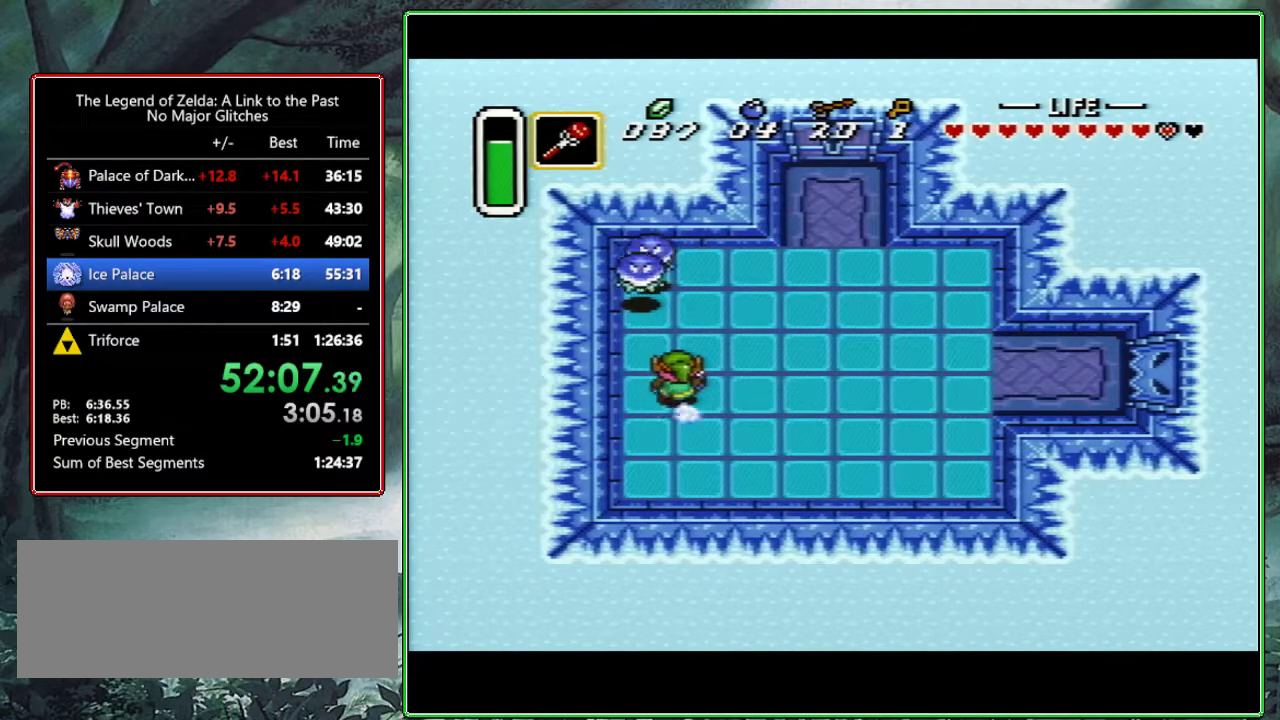
{"buttons": ["DPAD_UP", "DPAD_RIGHT"], "events": [[400, "A", "down"], [500, "A", "up"]]}
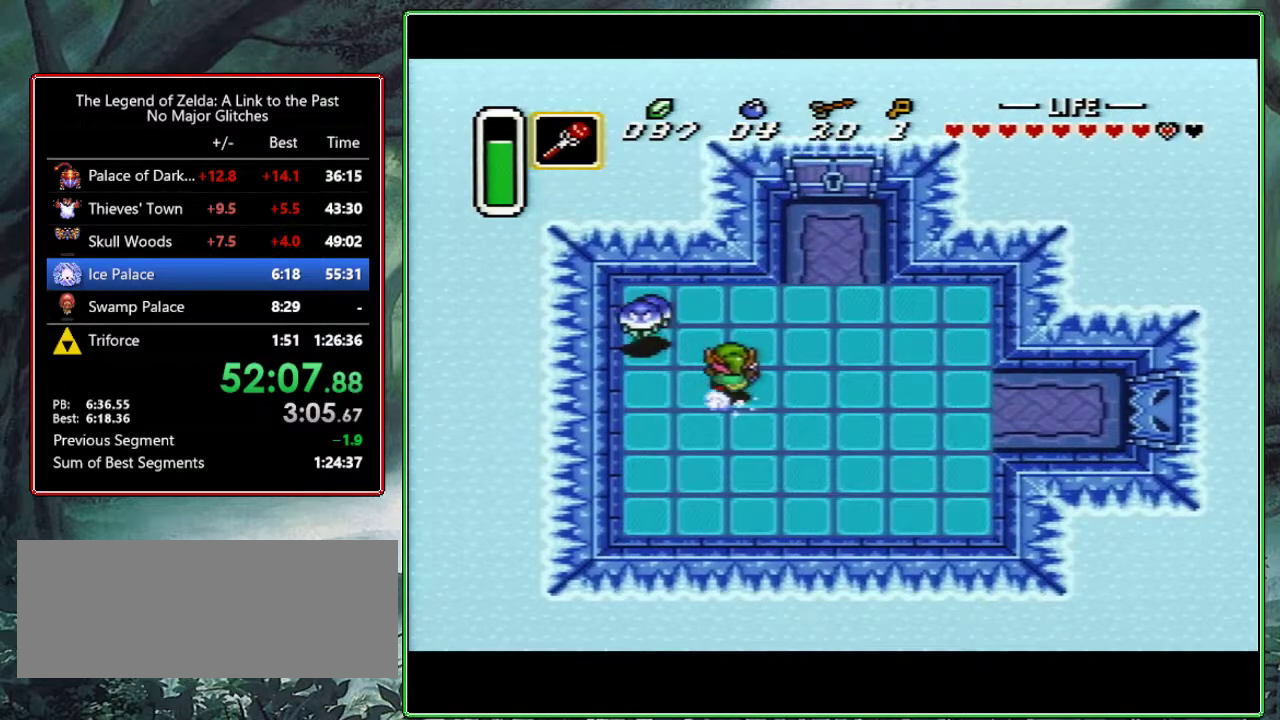
{"buttons": ["DPAD_UP"], "events": [[50, "DPAD_RIGHT", "up"]]}
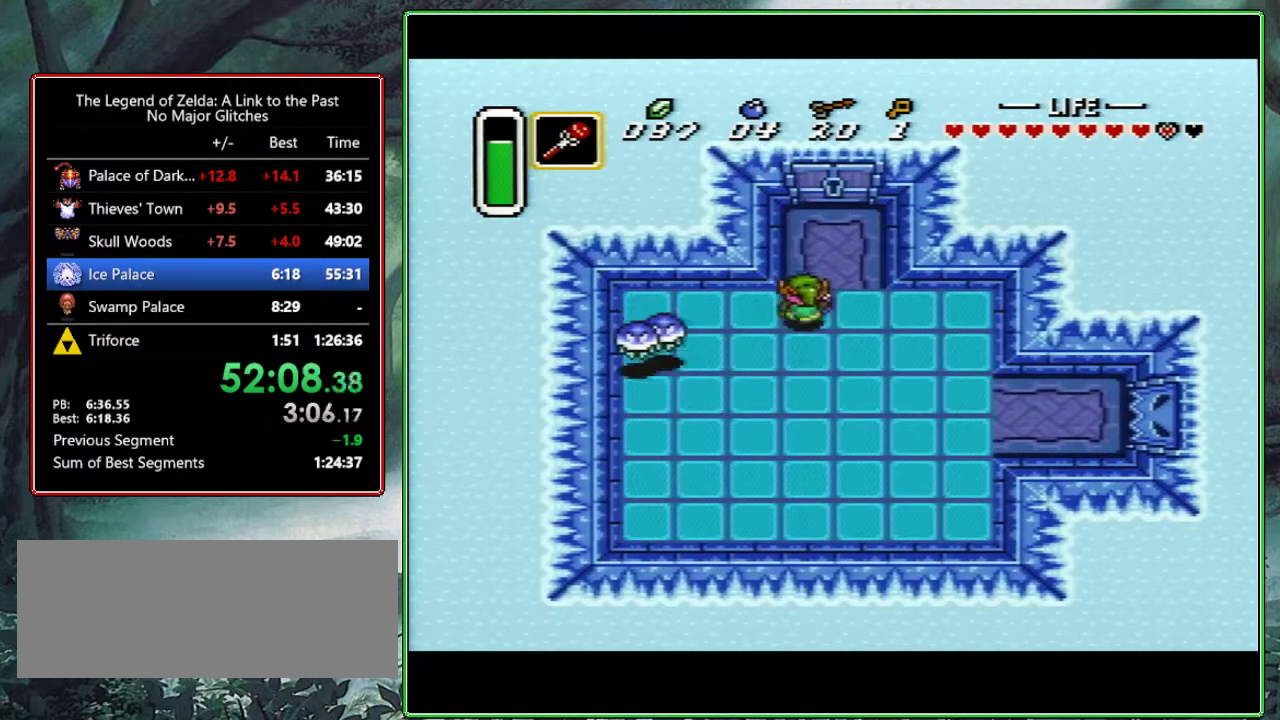
{"buttons": ["DPAD_UP"], "events": [[267, "DPAD_RIGHT", "down"], [467, "DPAD_RIGHT", "up"]]}
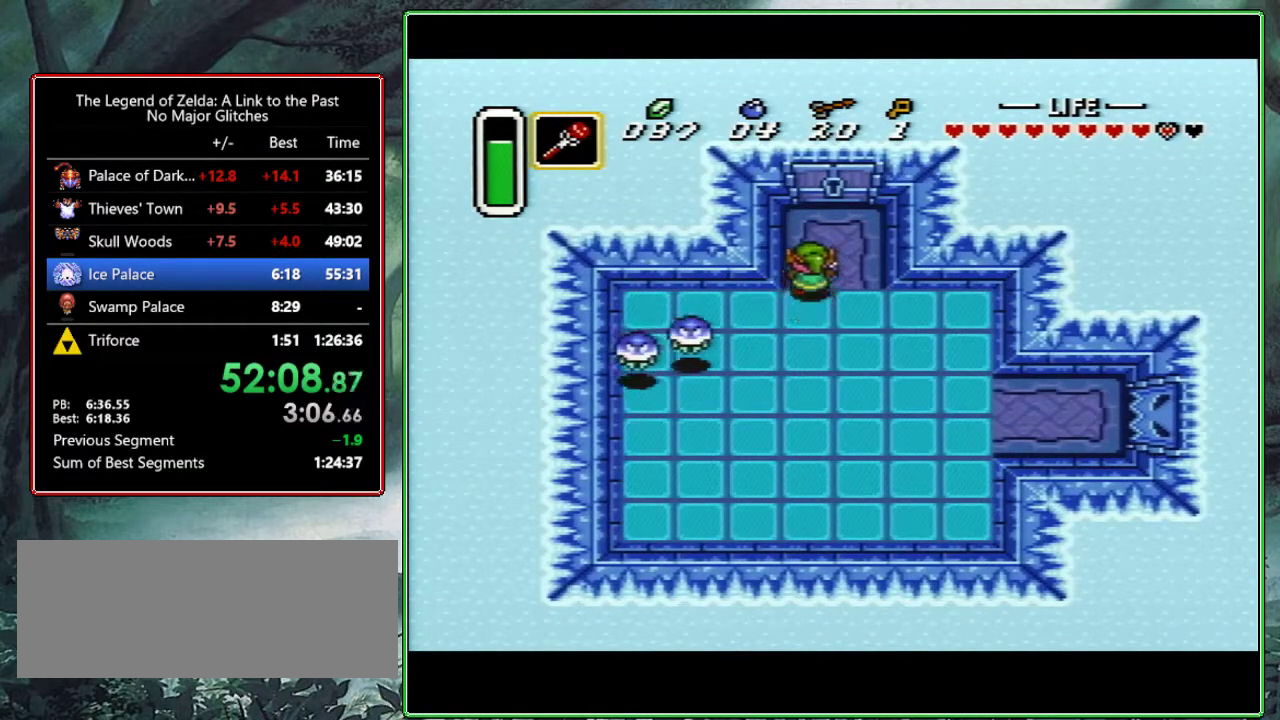
{"buttons": ["DPAD_UP"], "events": [[250, "DPAD_RIGHT", "down"], [333, "DPAD_RIGHT", "up"]]}
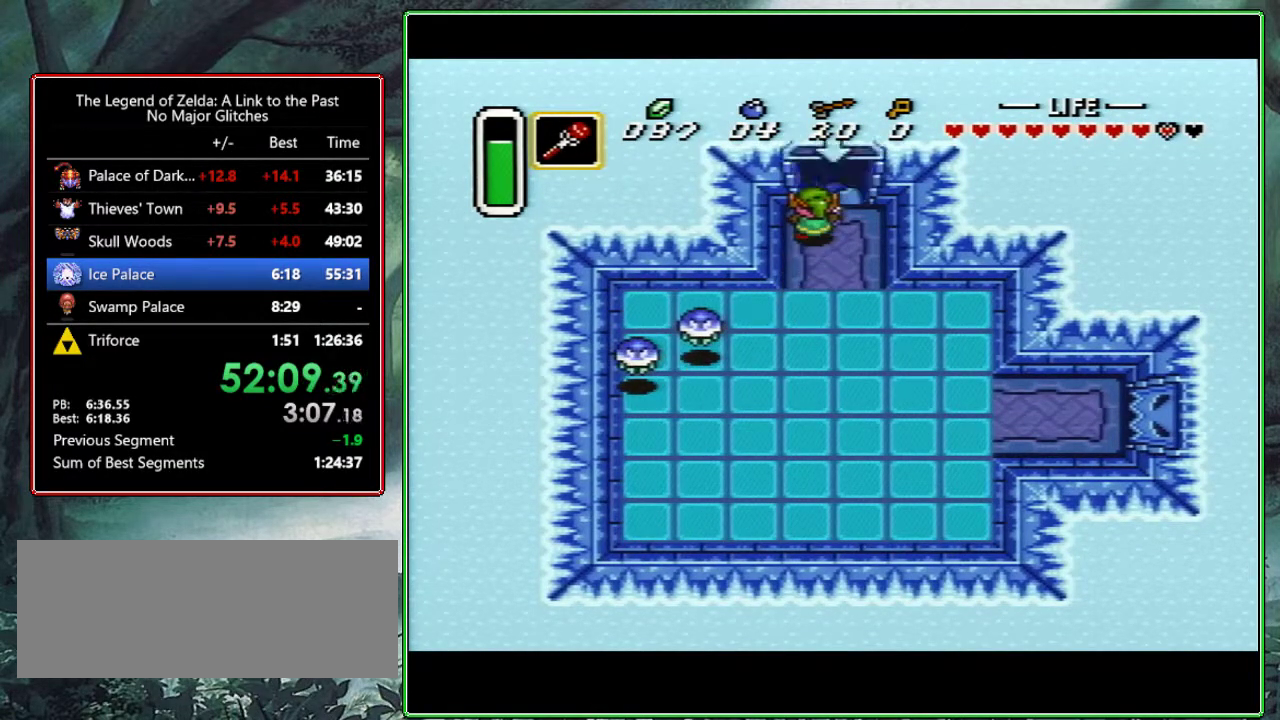
{"buttons": ["DPAD_UP"], "events": []}
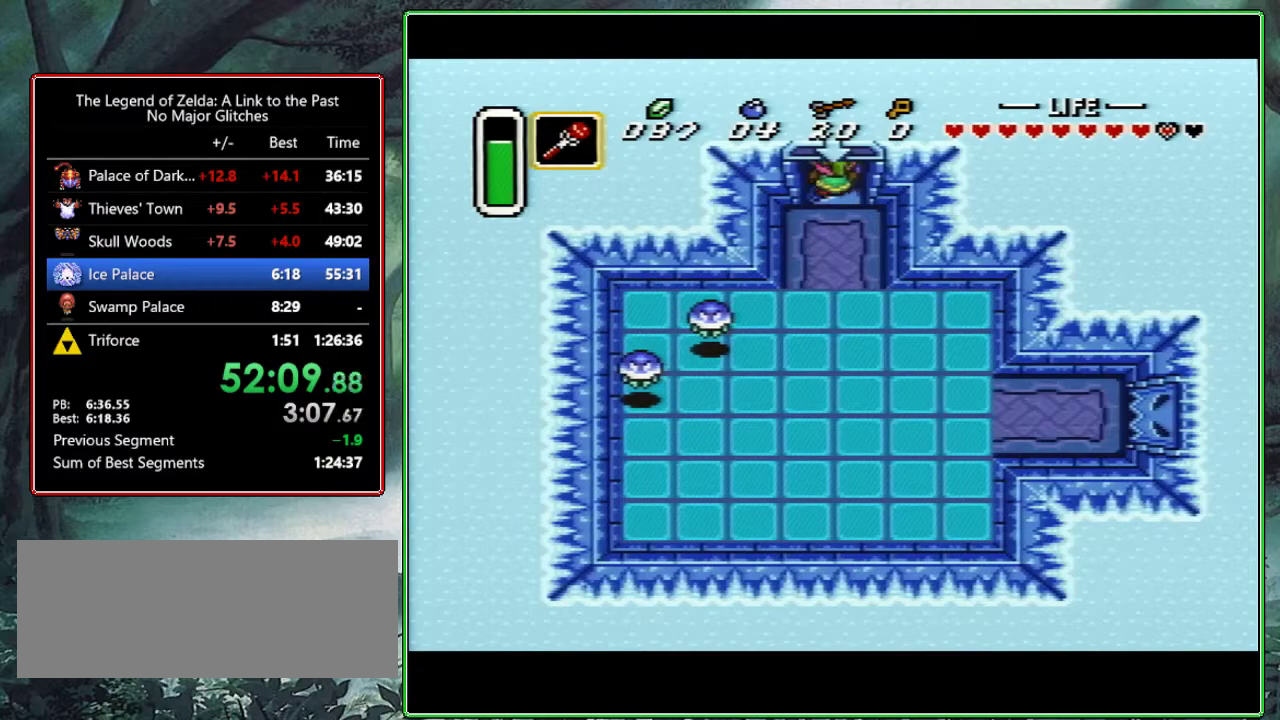
{"buttons": [], "events": [[183, "DPAD_UP", "up"]]}
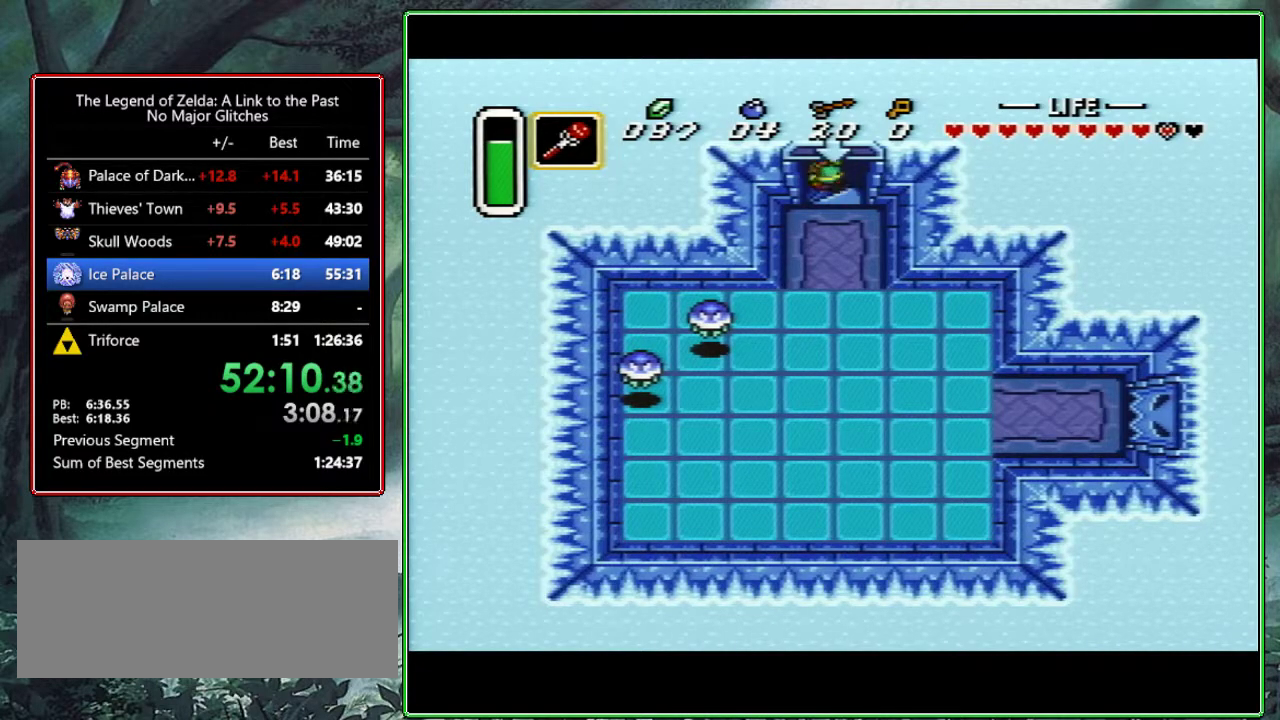
{"buttons": [], "events": []}
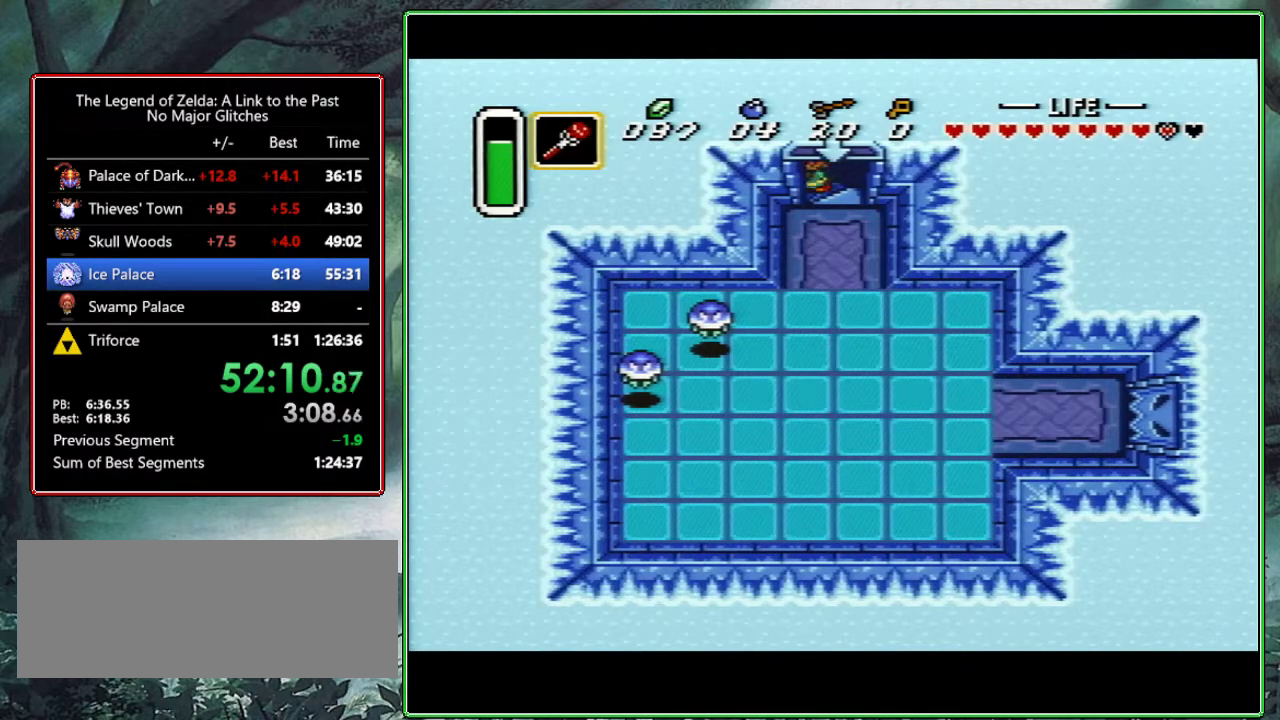
{"buttons": [], "events": []}
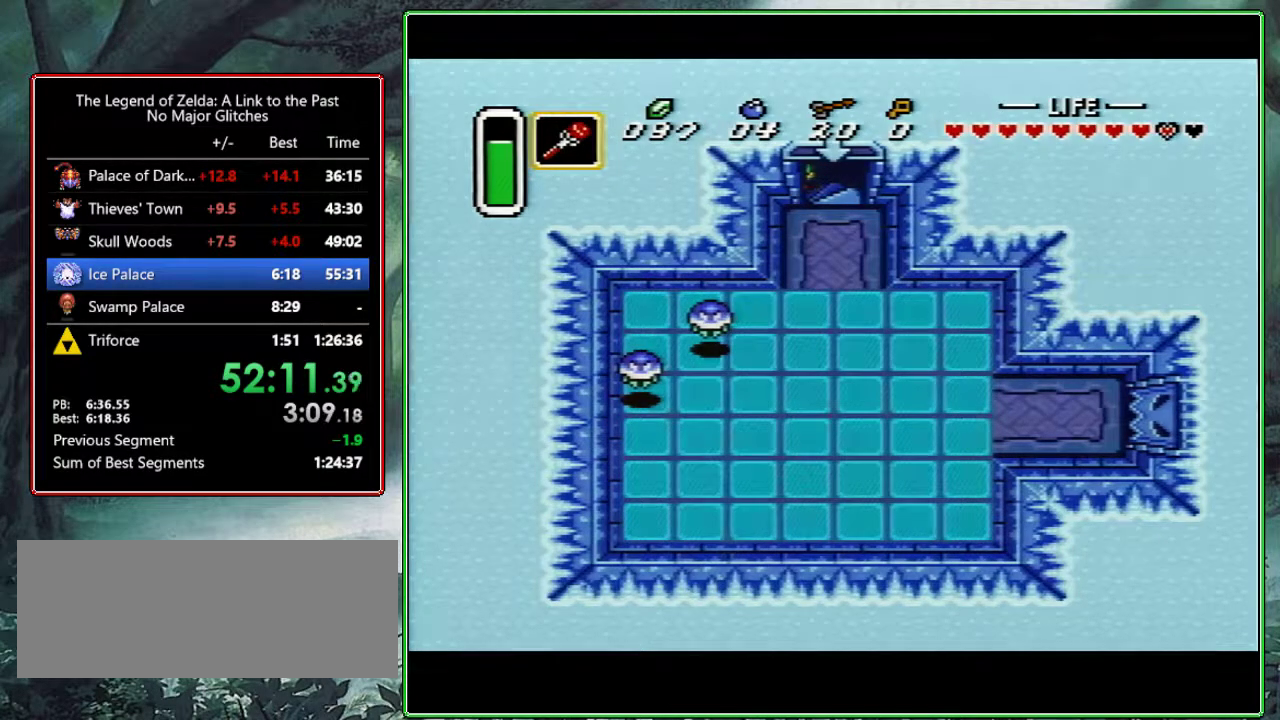
{"buttons": [], "events": []}
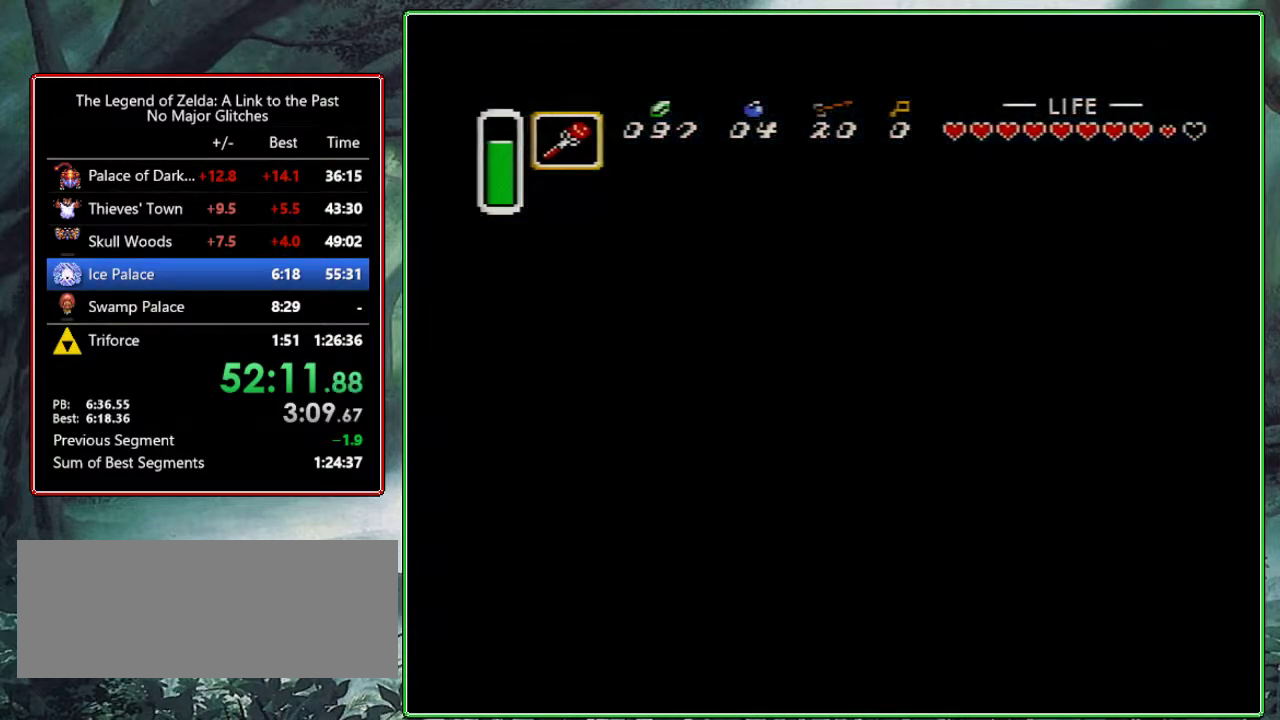
{"buttons": [], "events": []}
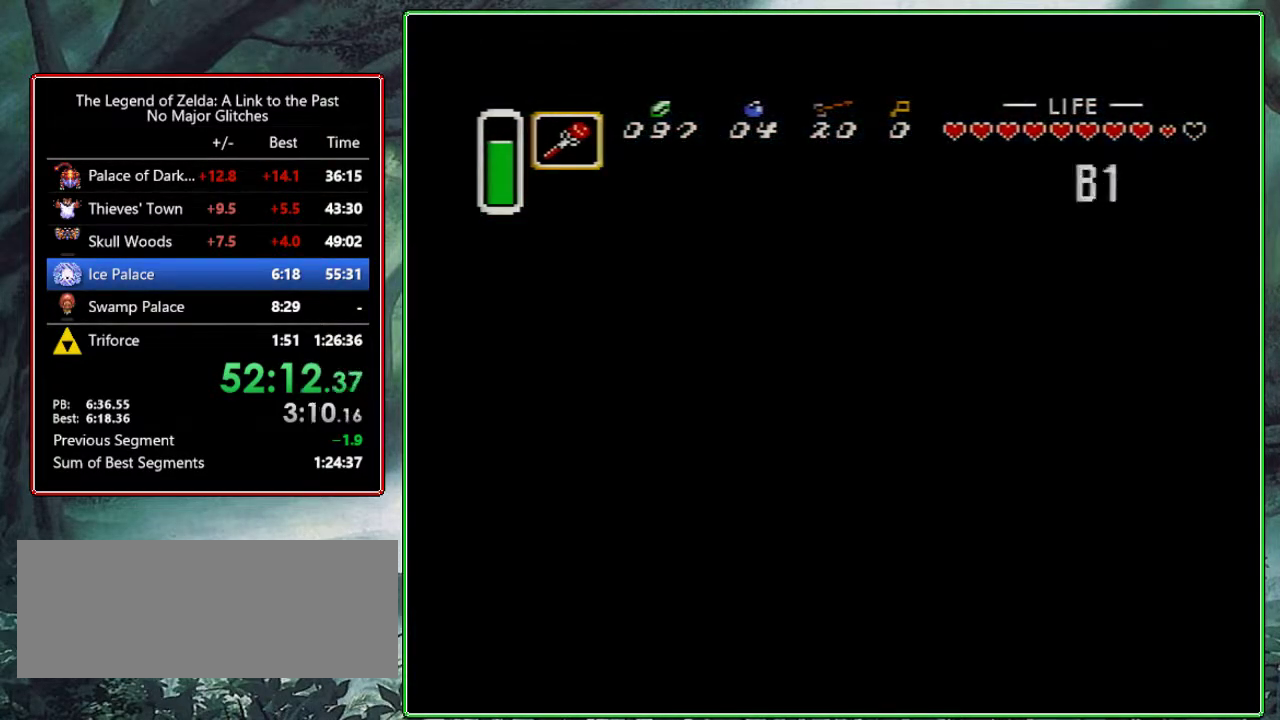
{"buttons": ["DPAD_LEFT"], "events": [[367, "DPAD_LEFT", "down"]]}
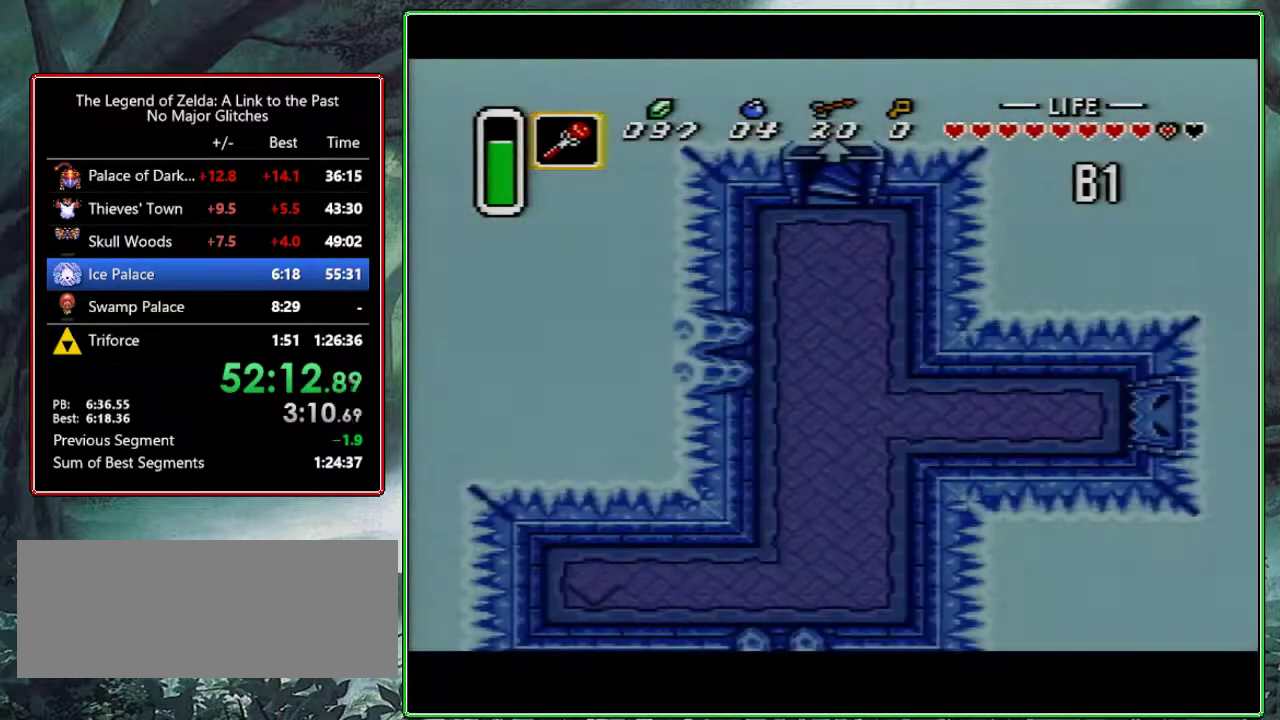
{"buttons": ["DPAD_LEFT"], "events": []}
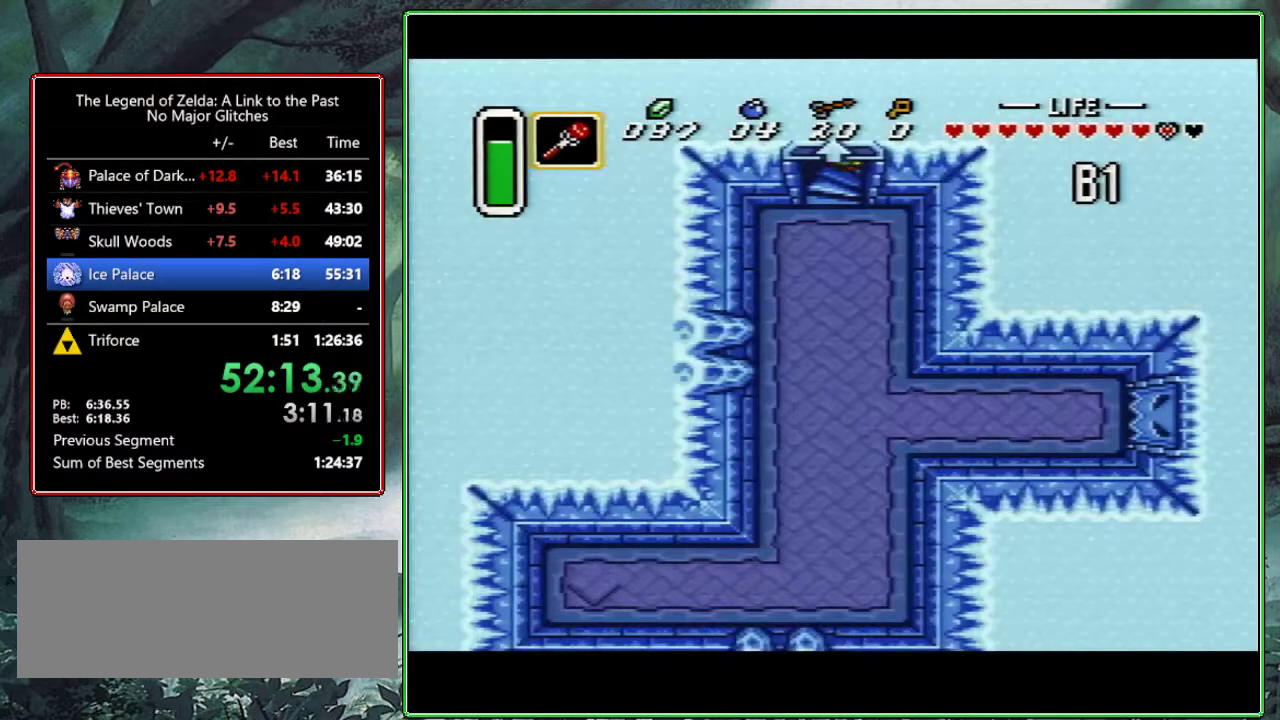
{"buttons": ["DPAD_LEFT"], "events": []}
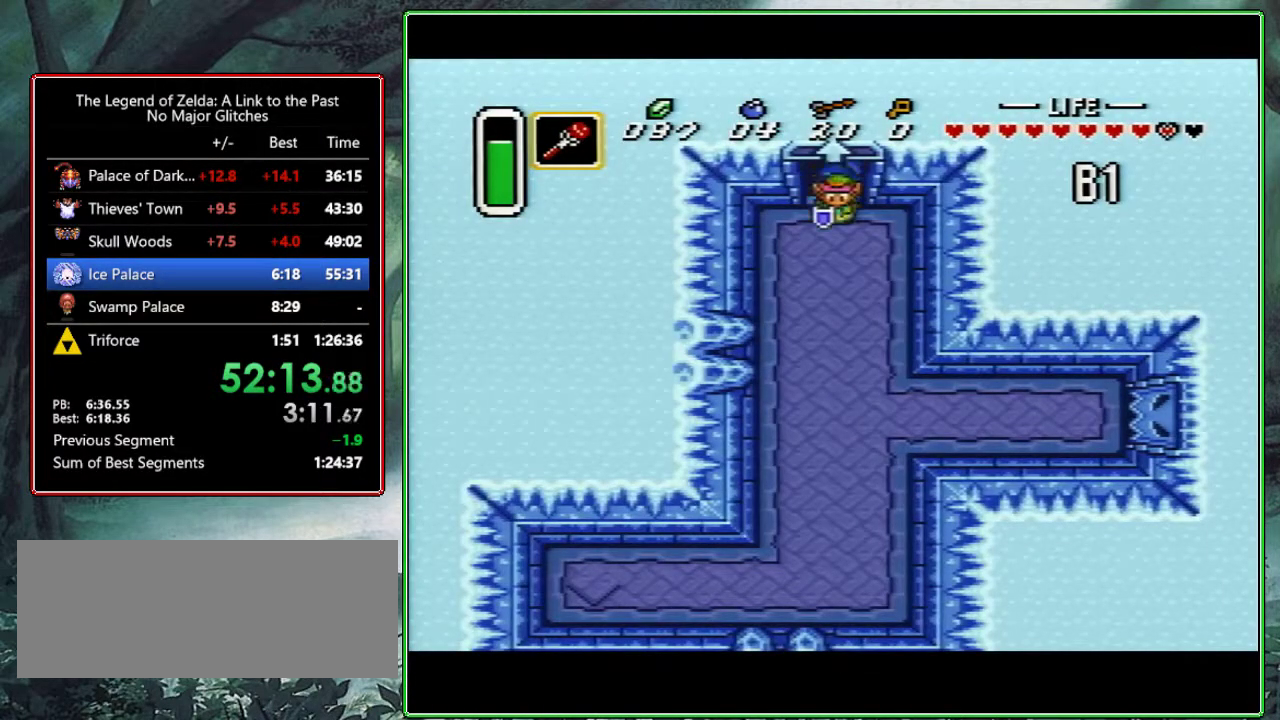
{"buttons": ["A"], "events": [[300, "A", "down"], [450, "DPAD_LEFT", "up"]]}
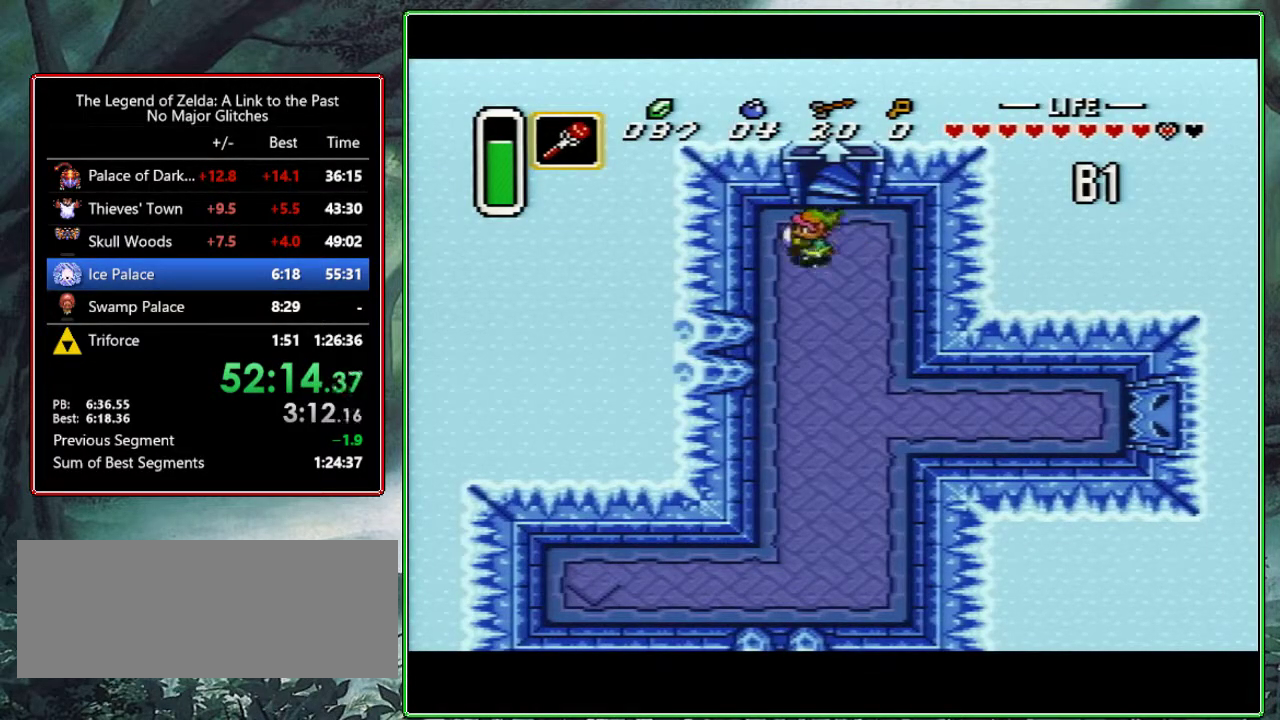
{"buttons": ["A"], "events": [[17, "DPAD_DOWN", "down"], [133, "DPAD_DOWN", "up"]]}
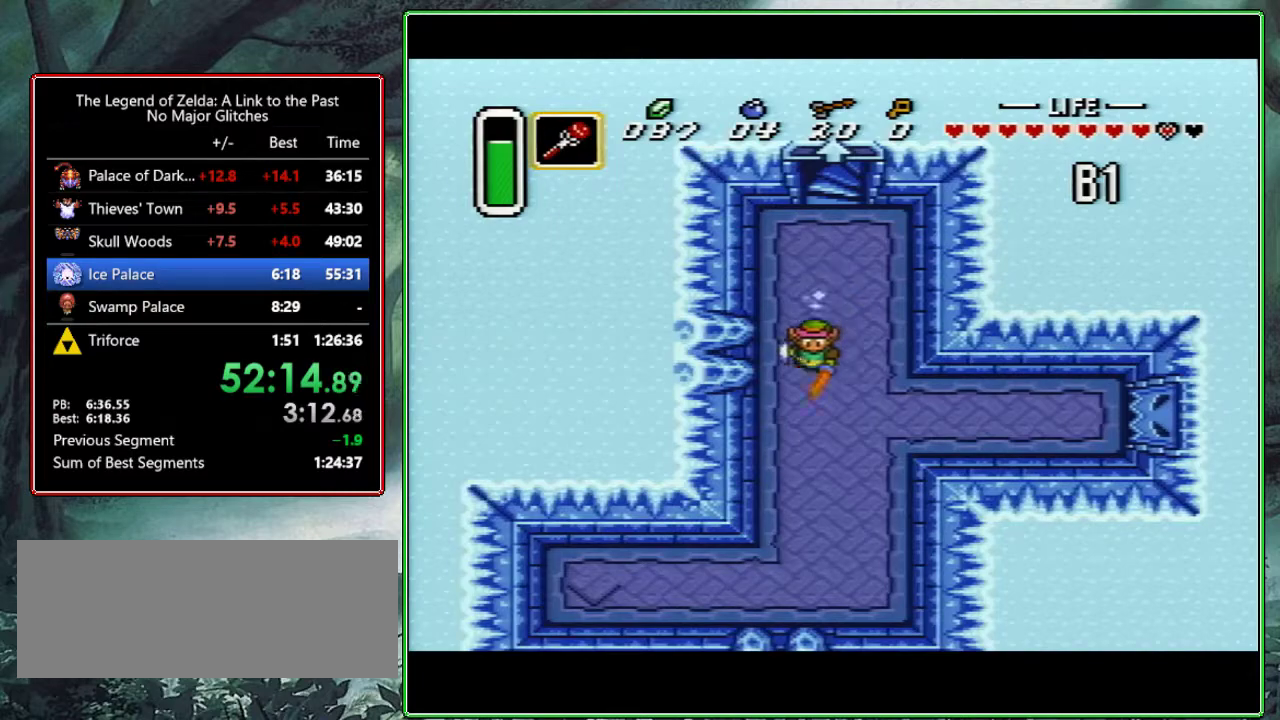
{"buttons": ["DPAD_LEFT"], "events": [[50, "A", "up"], [333, "DPAD_LEFT", "down"]]}
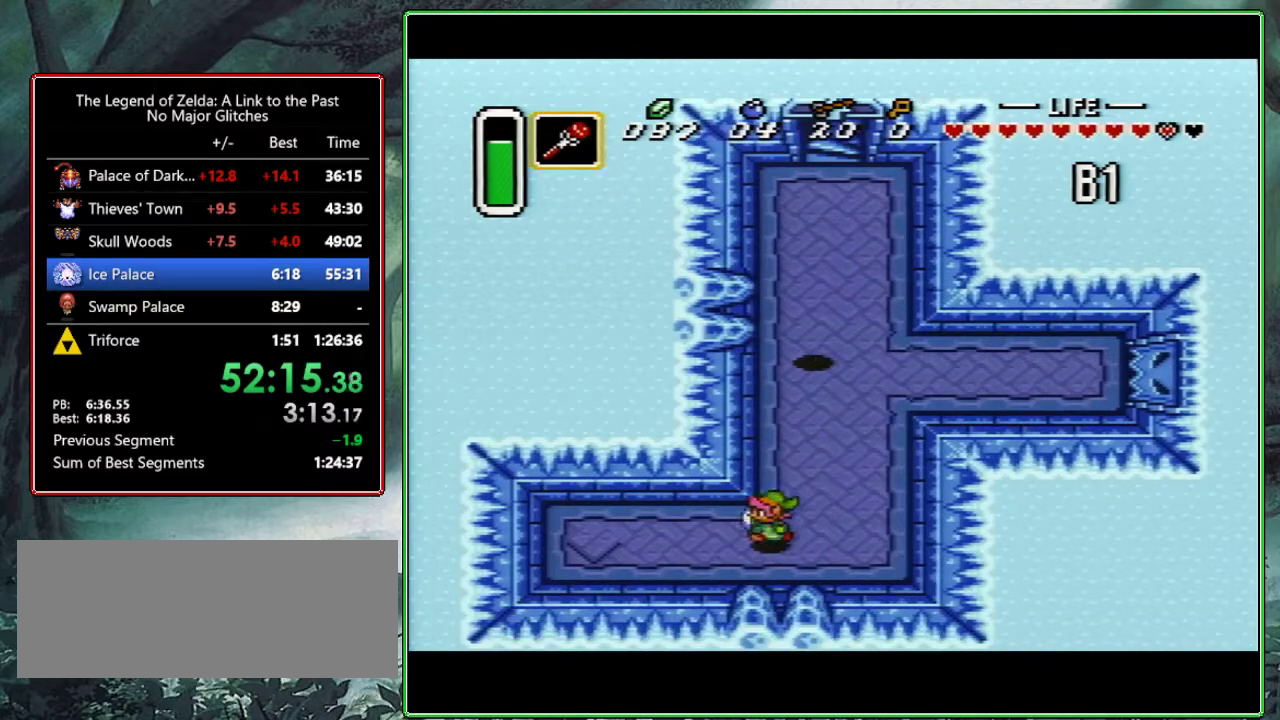
{"buttons": ["DPAD_LEFT"], "events": []}
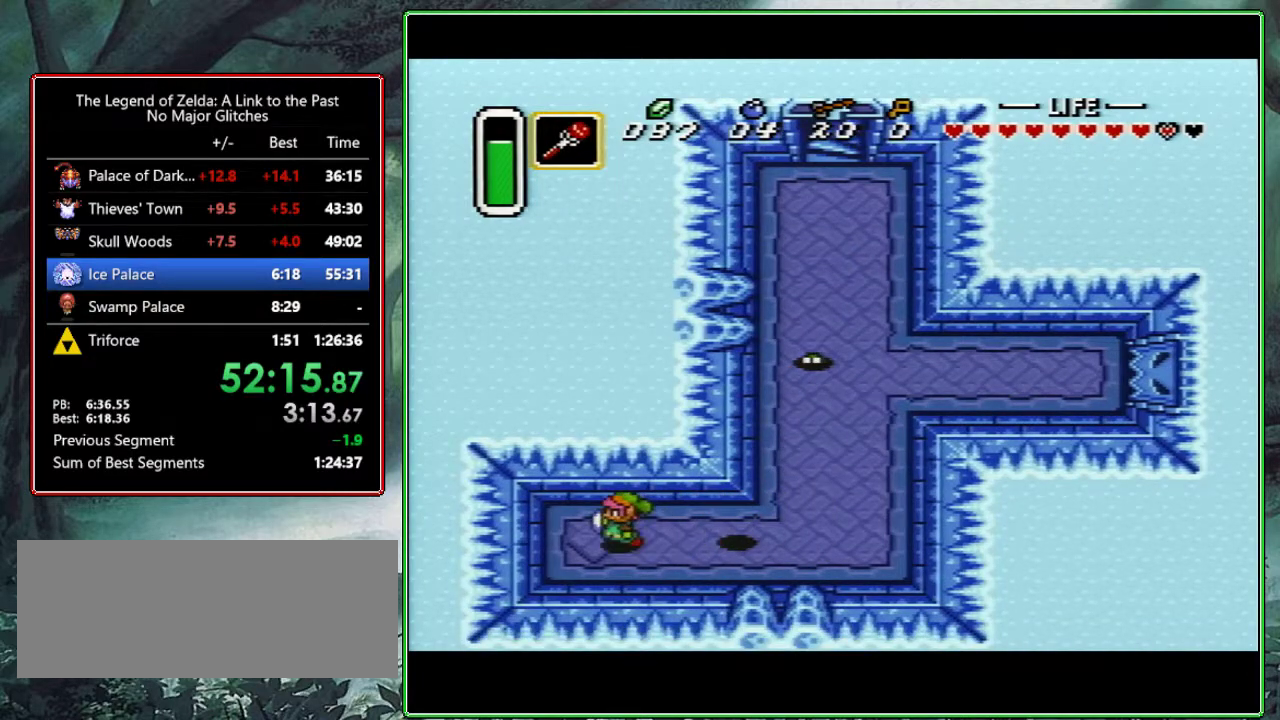
{"buttons": ["DPAD_UP", "DPAD_RIGHT"], "events": [[133, "DPAD_LEFT", "up"], [233, "DPAD_RIGHT", "down"], [233, "DPAD_UP", "down"]]}
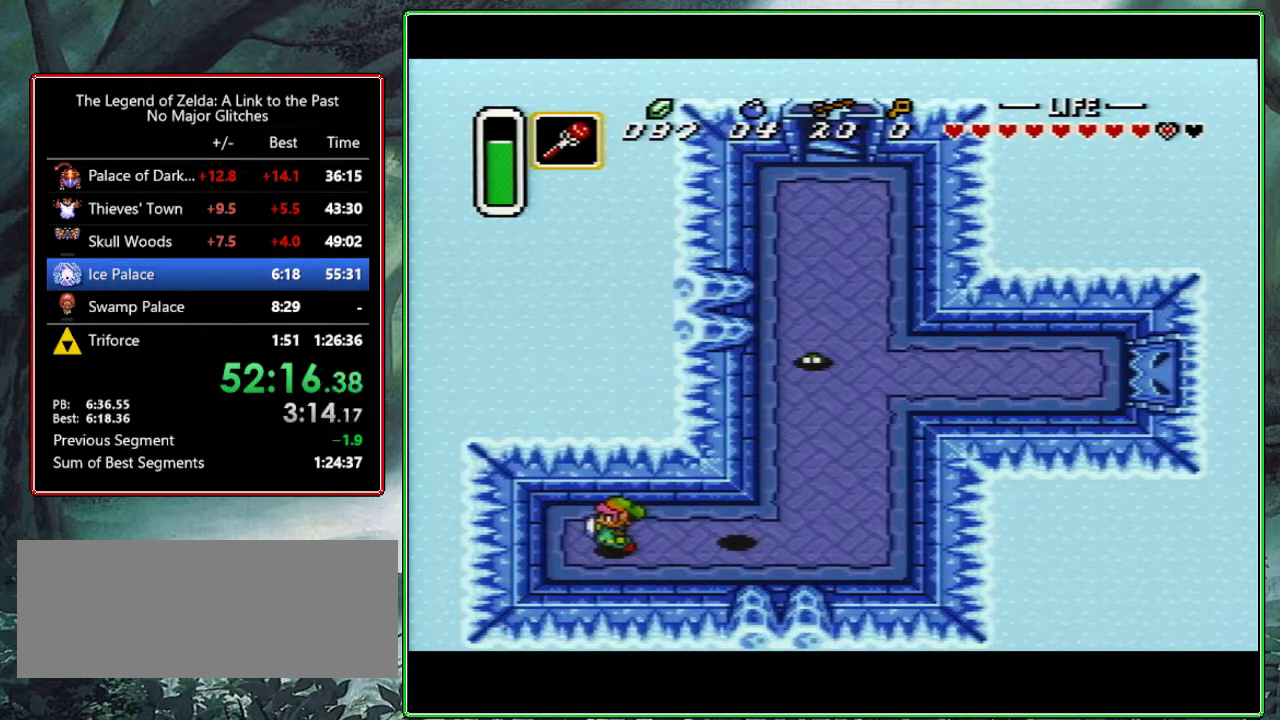
{"buttons": ["DPAD_UP", "DPAD_RIGHT"], "events": []}
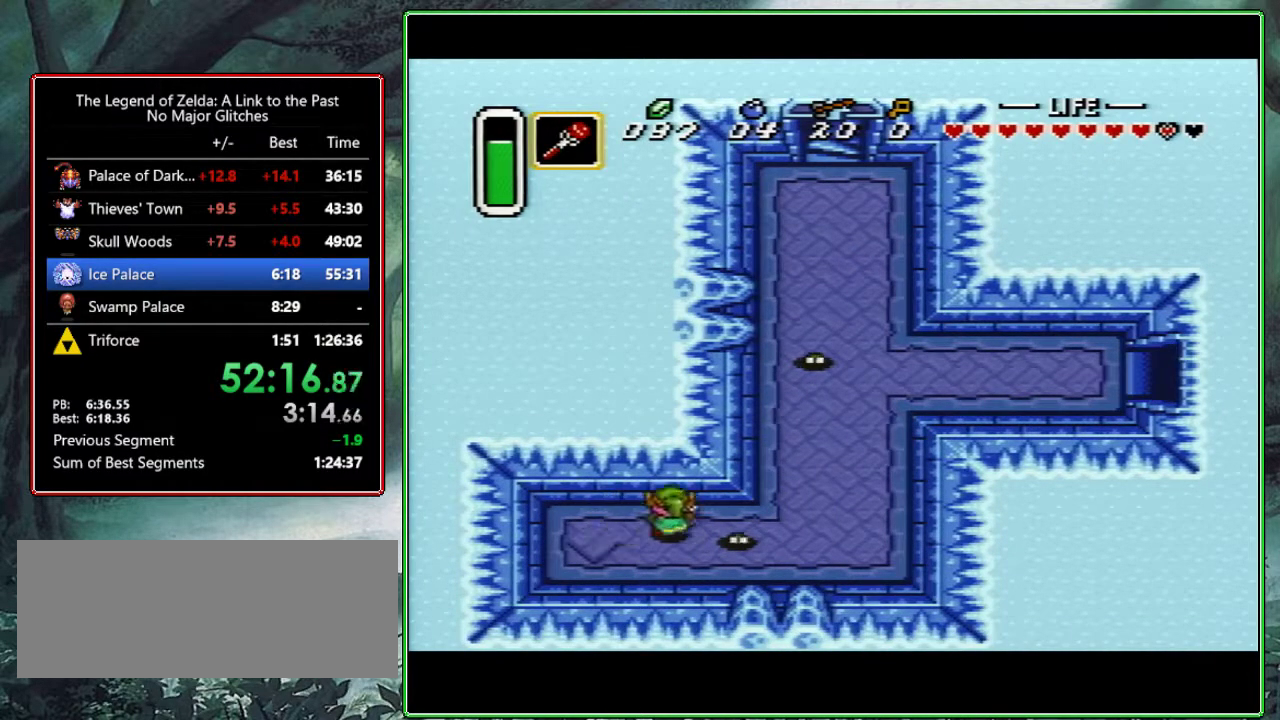
{"buttons": ["DPAD_UP"], "events": [[350, "DPAD_RIGHT", "up"]]}
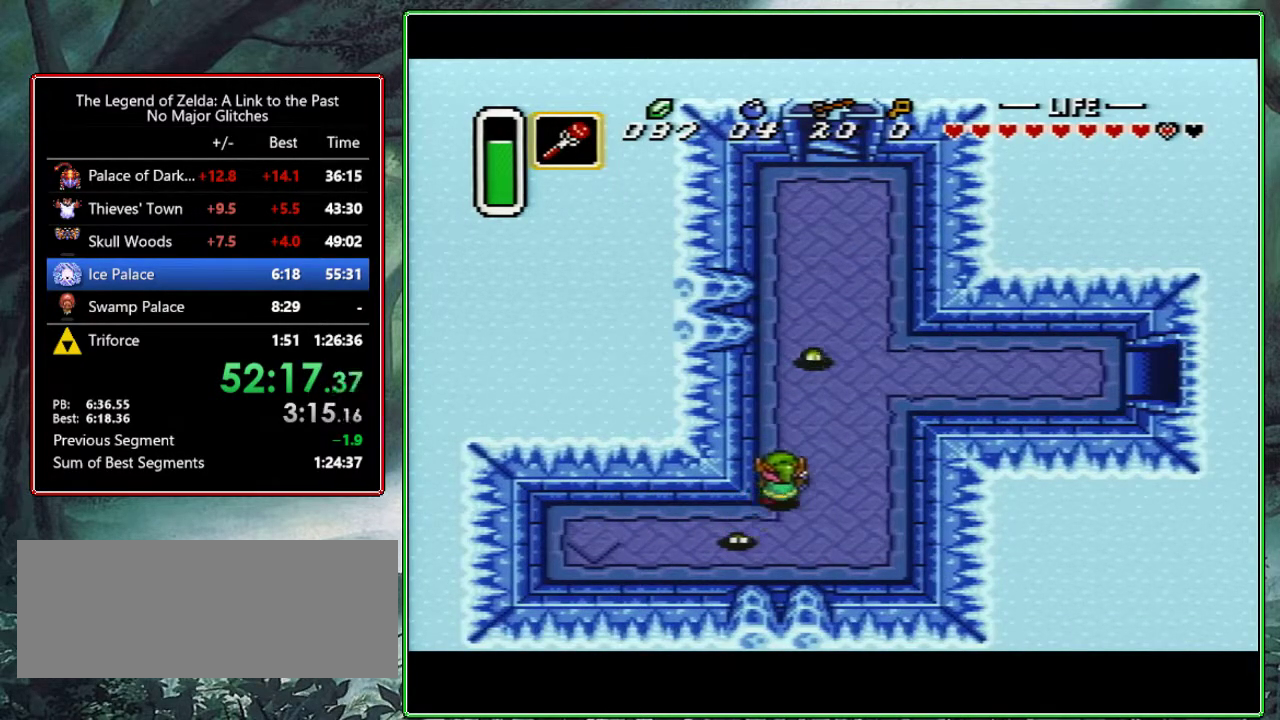
{"buttons": ["A", "DPAD_UP"], "events": [[500, "A", "down"]]}
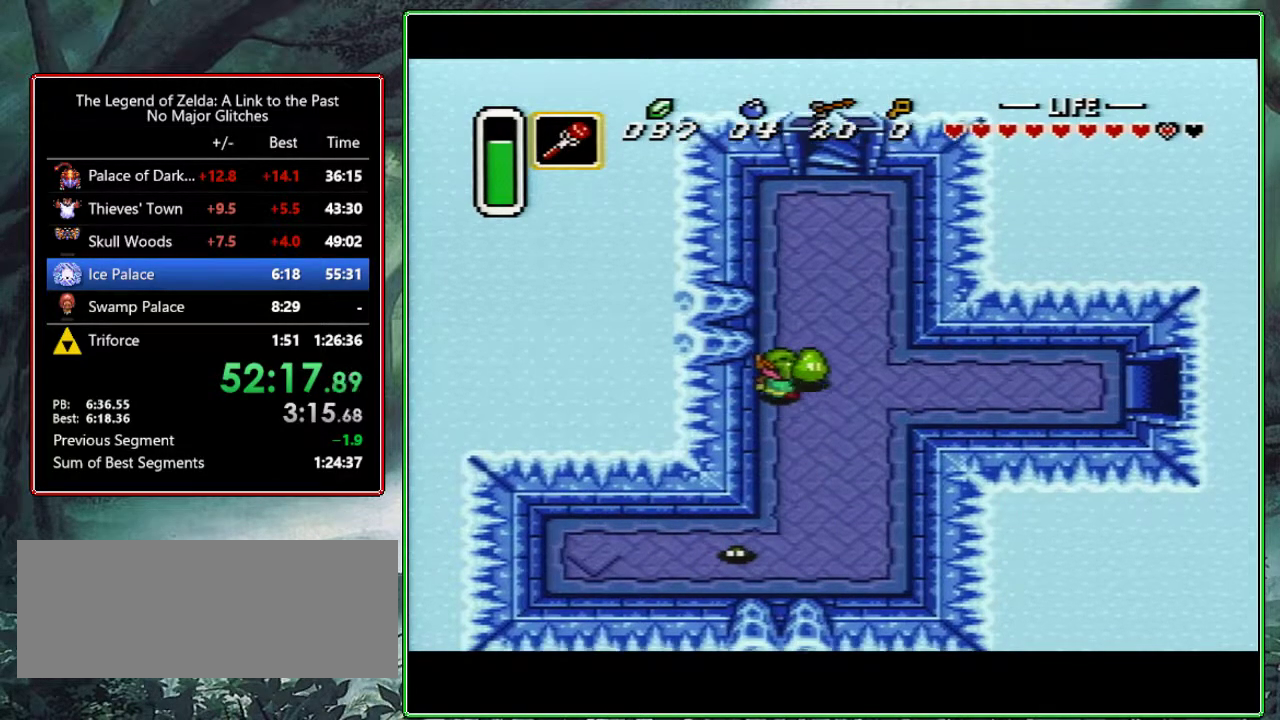
{"buttons": ["A"], "events": [[50, "DPAD_UP", "up"], [117, "DPAD_RIGHT", "down"], [250, "DPAD_RIGHT", "up"]]}
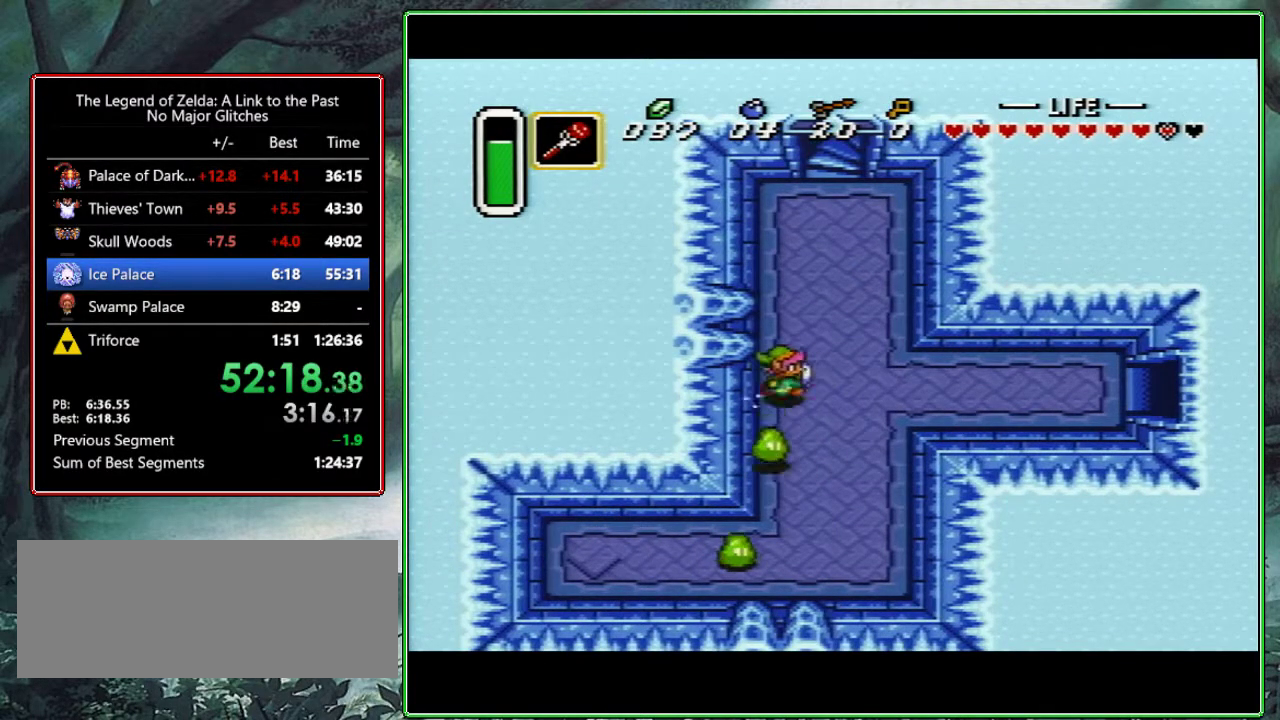
{"buttons": ["A"], "events": []}
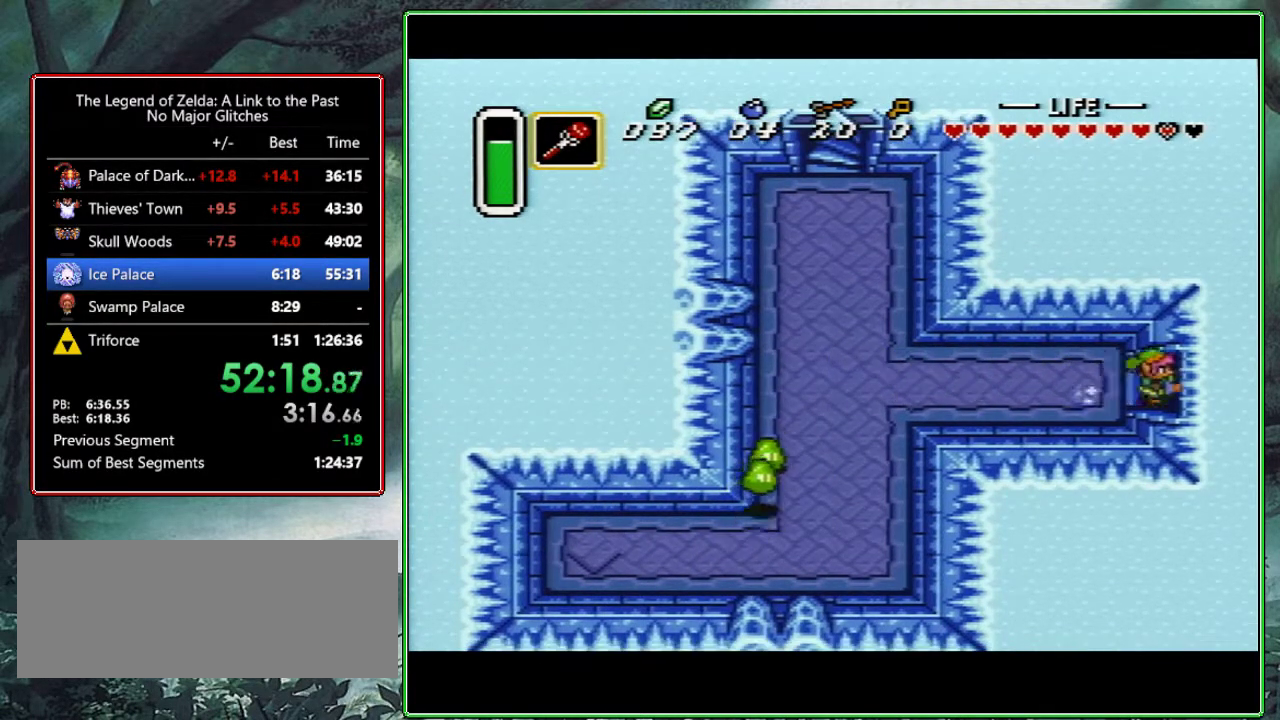
{"buttons": ["DPAD_RIGHT"], "events": [[267, "DPAD_RIGHT", "down"], [317, "A", "up"]]}
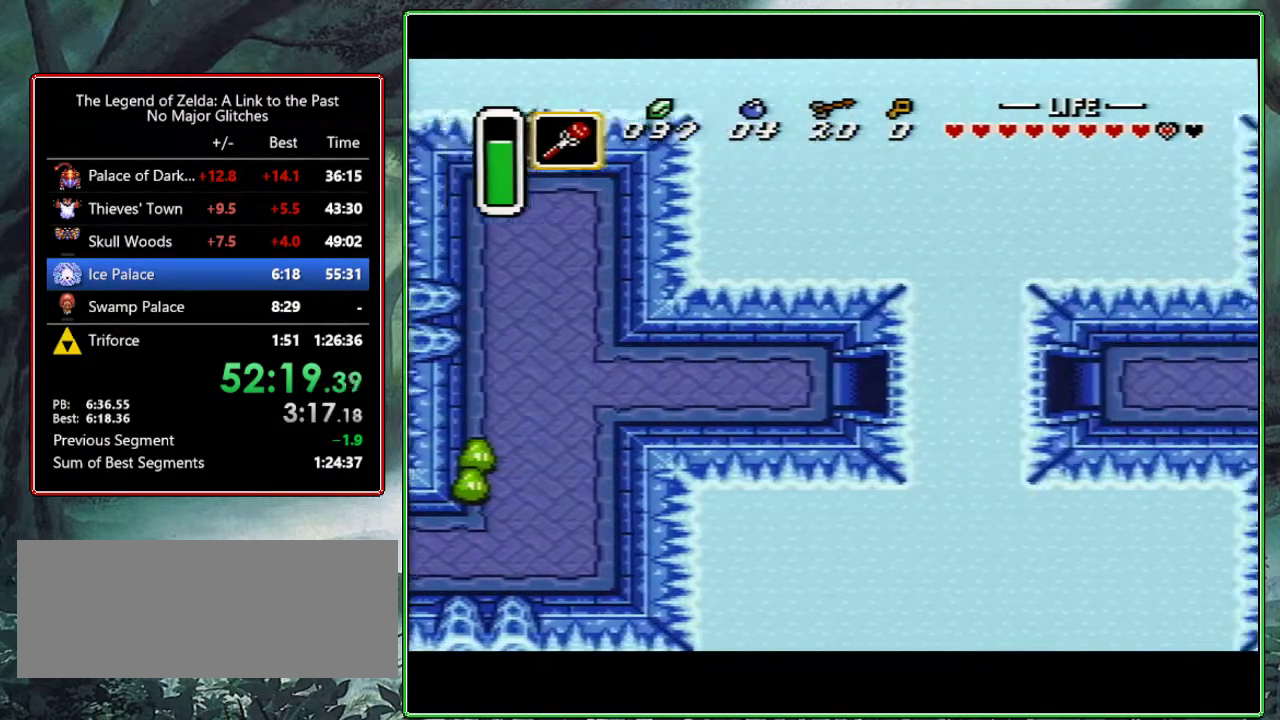
{"buttons": ["DPAD_RIGHT"], "events": []}